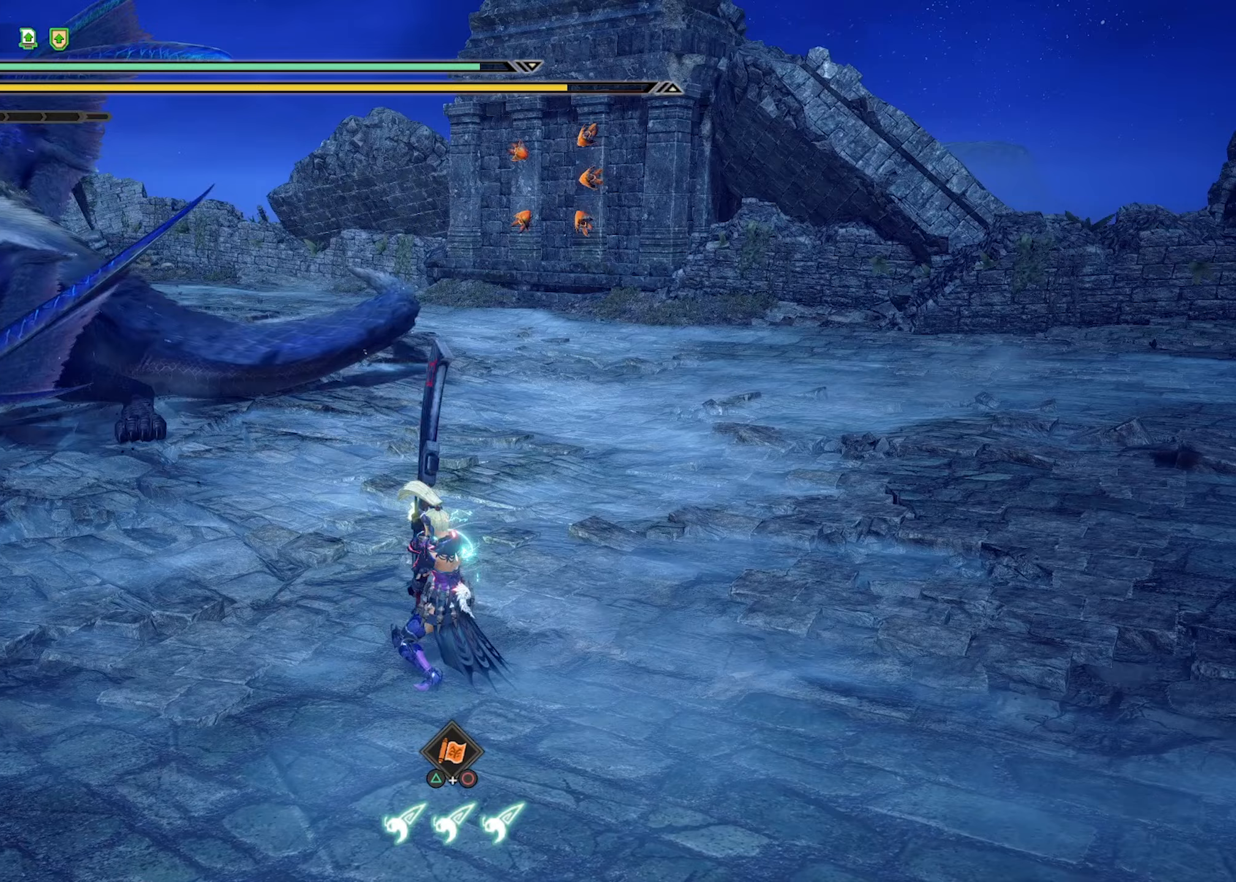
Gameplay with a controller (PlayStation layout); each line is a JSON object with the inputs held at the frame after it. "events" lists button and stick changes between this image and that frame as [ms after this image, input, new state], when the widget could be followed in between.
{"buttons": ["TRIANGLE", "L2"], "left_stick": "left", "right_stick": "center", "events": [[33, "TRIANGLE", "up"], [133, "TRIANGLE", "down"], [233, "TRIANGLE", "up"], [317, "TRIANGLE", "down"], [433, "TRIANGLE", "up"], [500, "TRIANGLE", "down"]]}
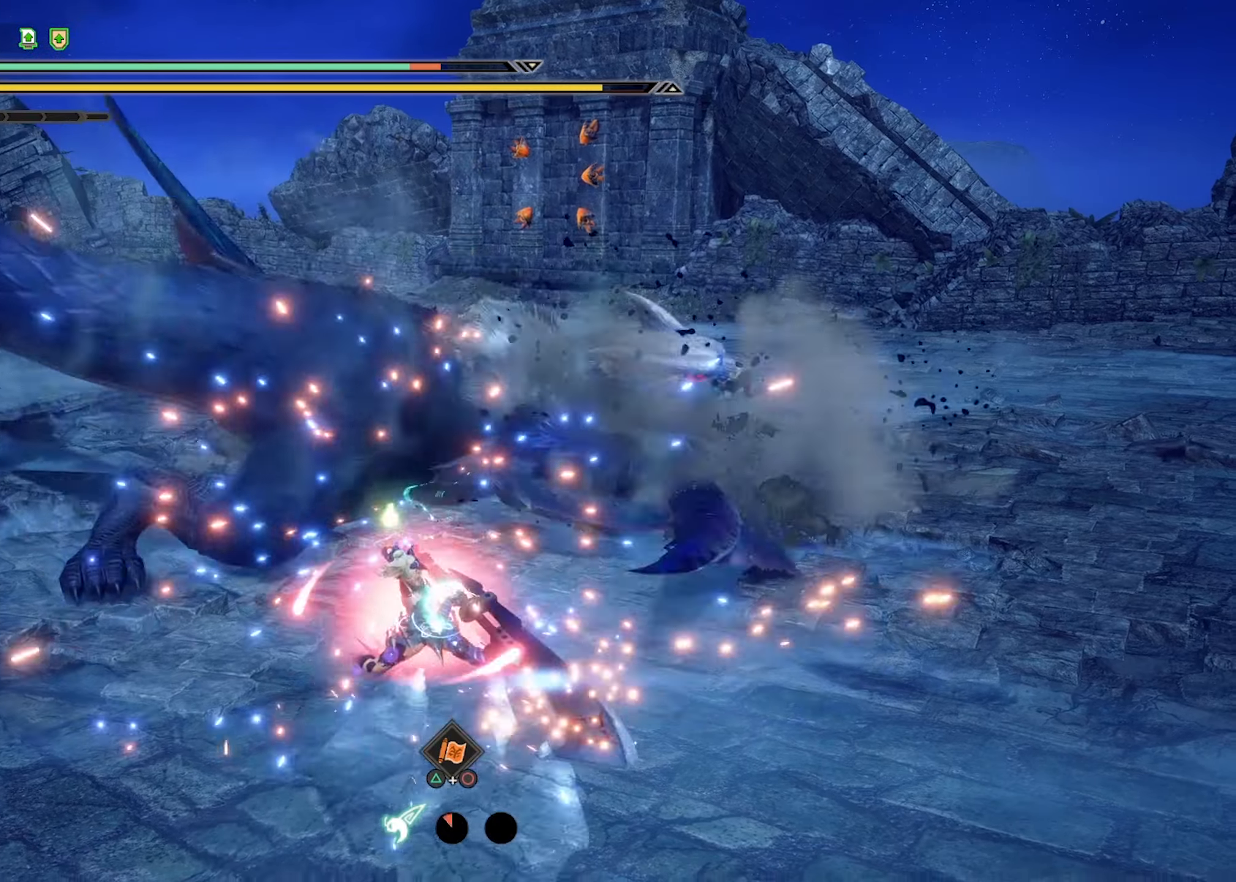
{"buttons": ["TRIANGLE"], "left_stick": "center", "right_stick": "center", "events": [[33, "L2", "up"], [50, "left_stick", "center"], [117, "TRIANGLE", "up"], [167, "TRIANGLE", "down"], [300, "TRIANGLE", "up"], [333, "TRIANGLE", "down"]]}
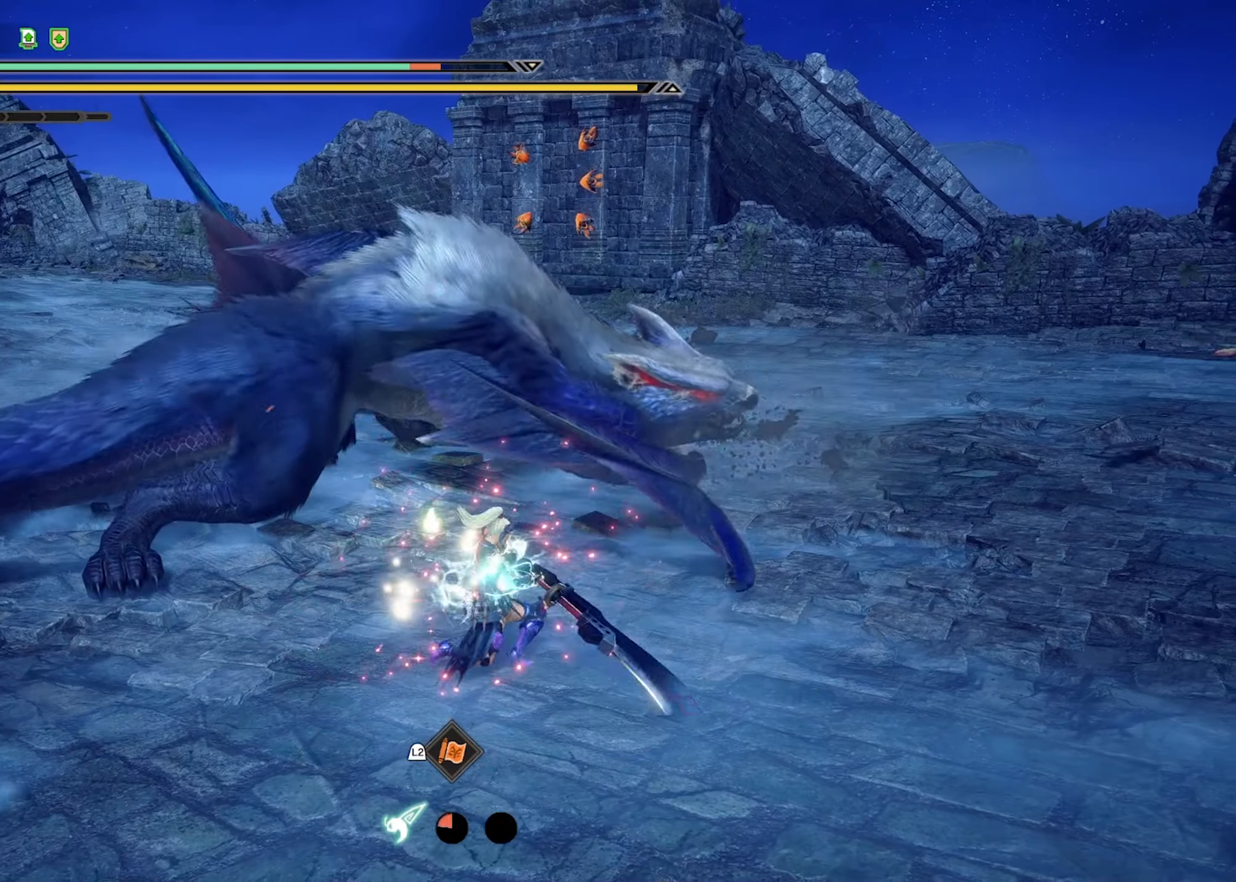
{"buttons": ["TRIANGLE"], "left_stick": "up-right", "right_stick": "center", "events": [[17, "TRIANGLE", "up"], [150, "left_stick", "up-right"], [250, "TRIANGLE", "down"]]}
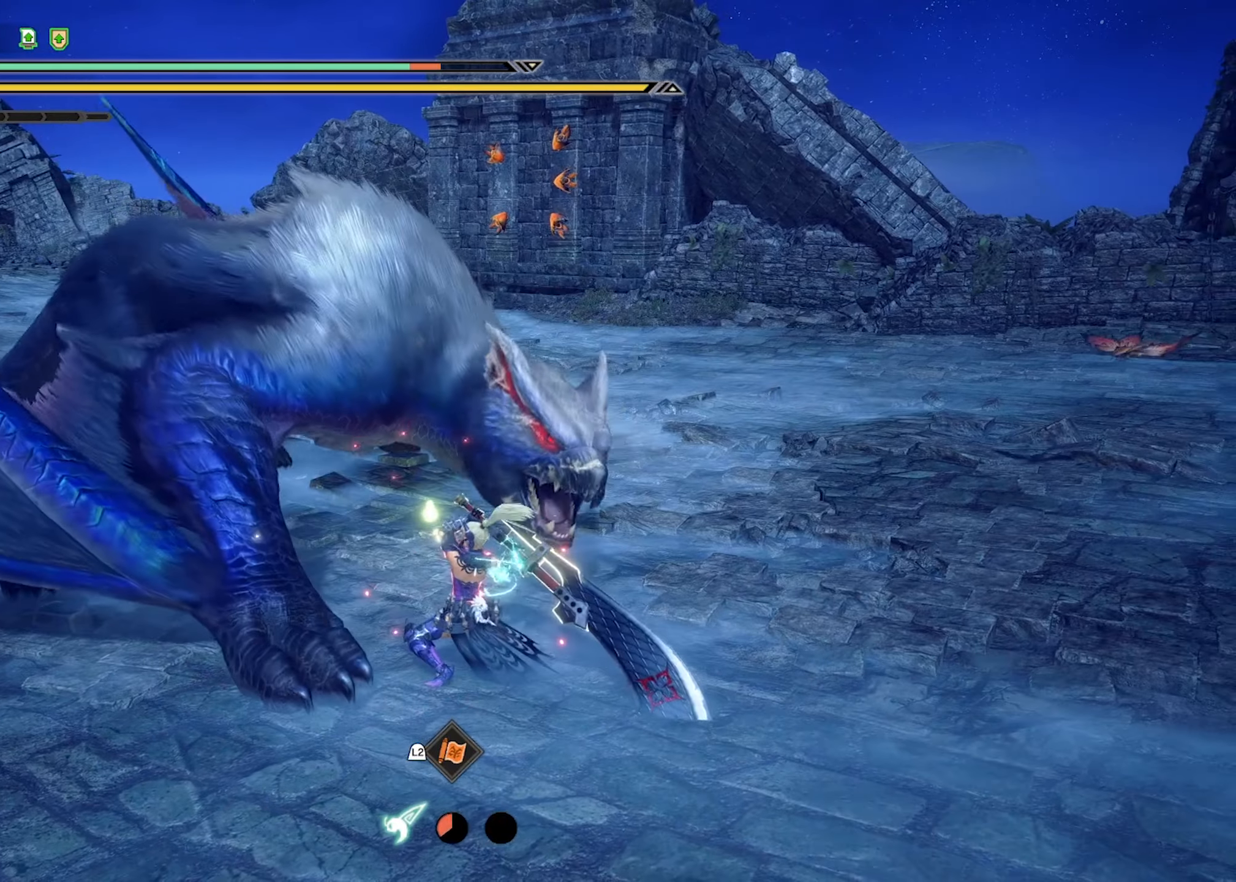
{"buttons": [], "left_stick": "up-right", "right_stick": "center", "events": [[217, "TRIANGLE", "up"]]}
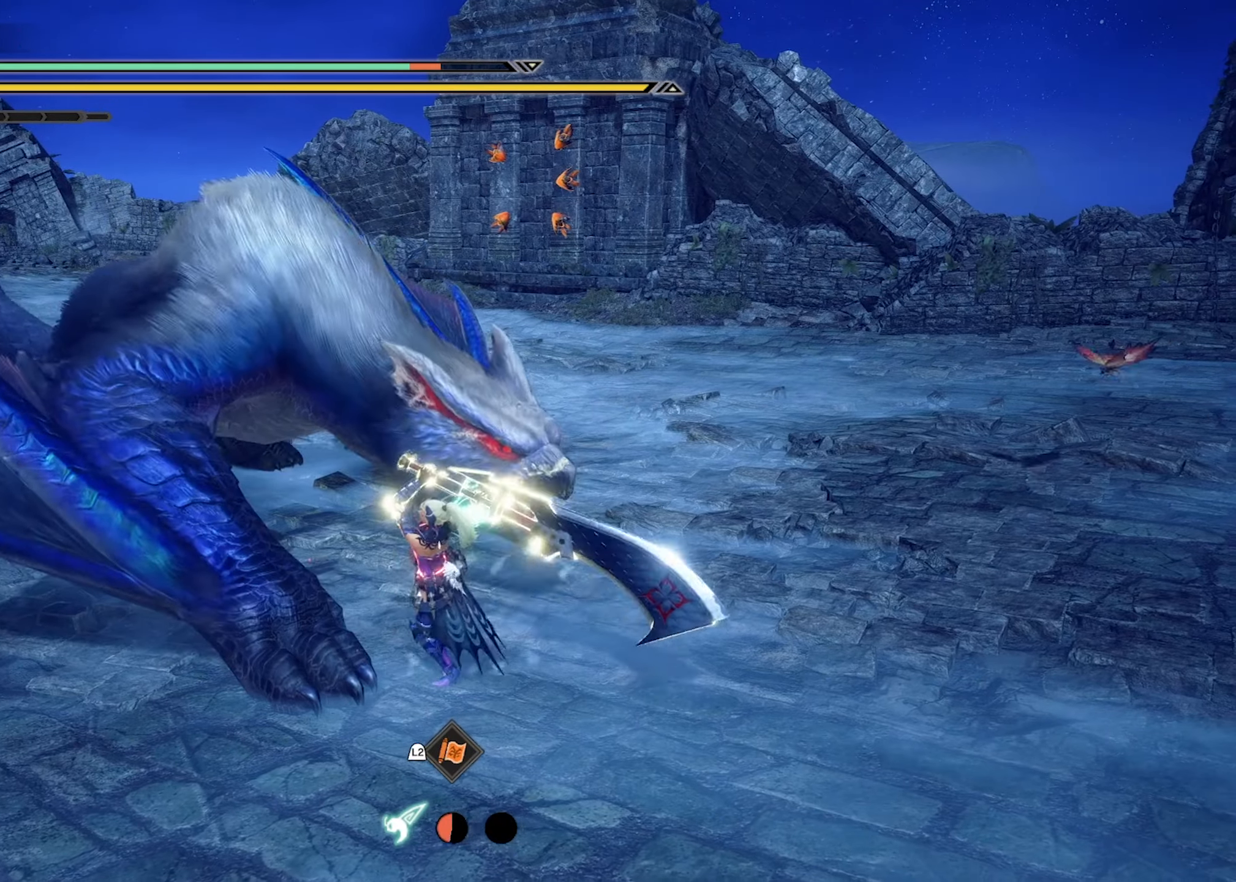
{"buttons": [], "left_stick": "center", "right_stick": "left", "events": [[417, "right_stick", "left"], [483, "left_stick", "center"]]}
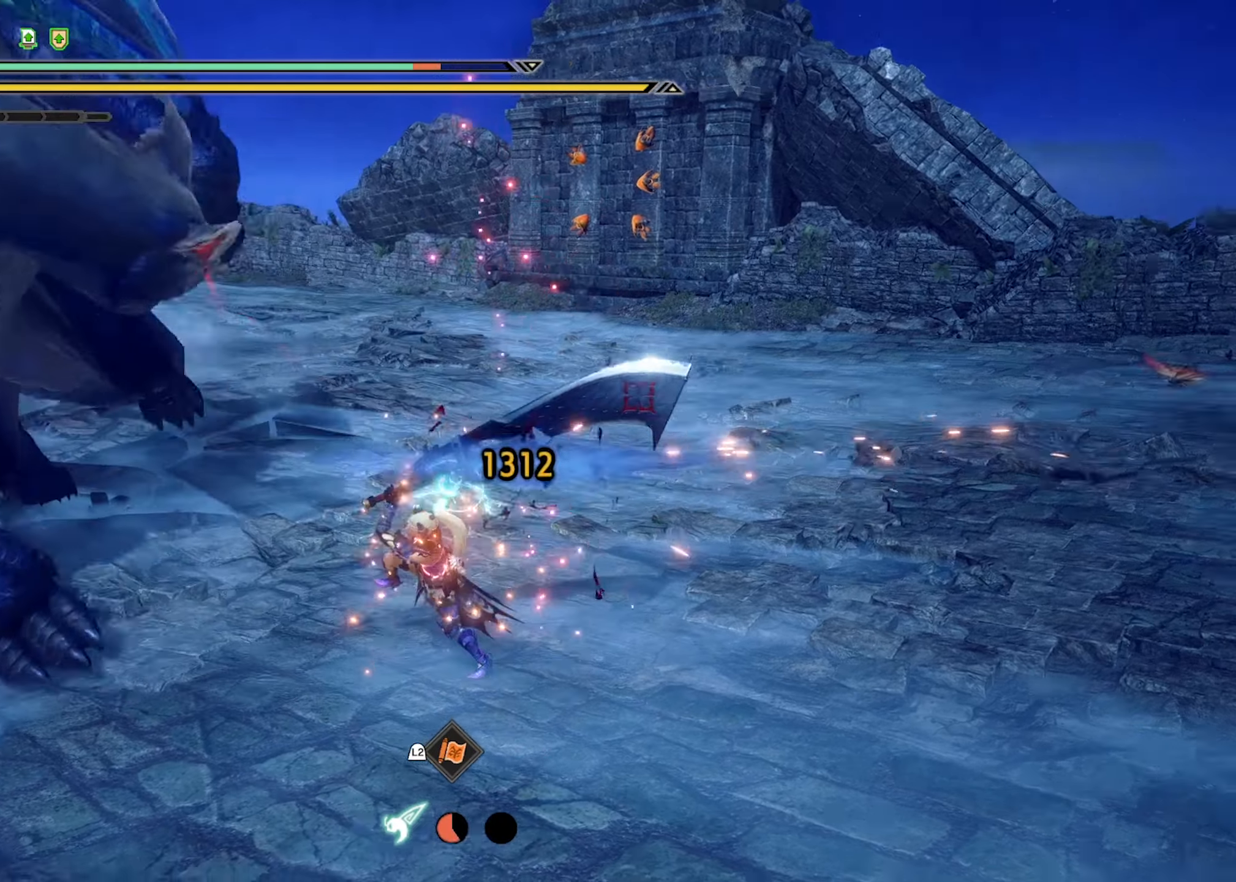
{"buttons": ["TRIANGLE"], "left_stick": "right", "right_stick": "center", "events": [[267, "right_stick", "center"], [283, "left_stick", "right"], [367, "TRIANGLE", "down"]]}
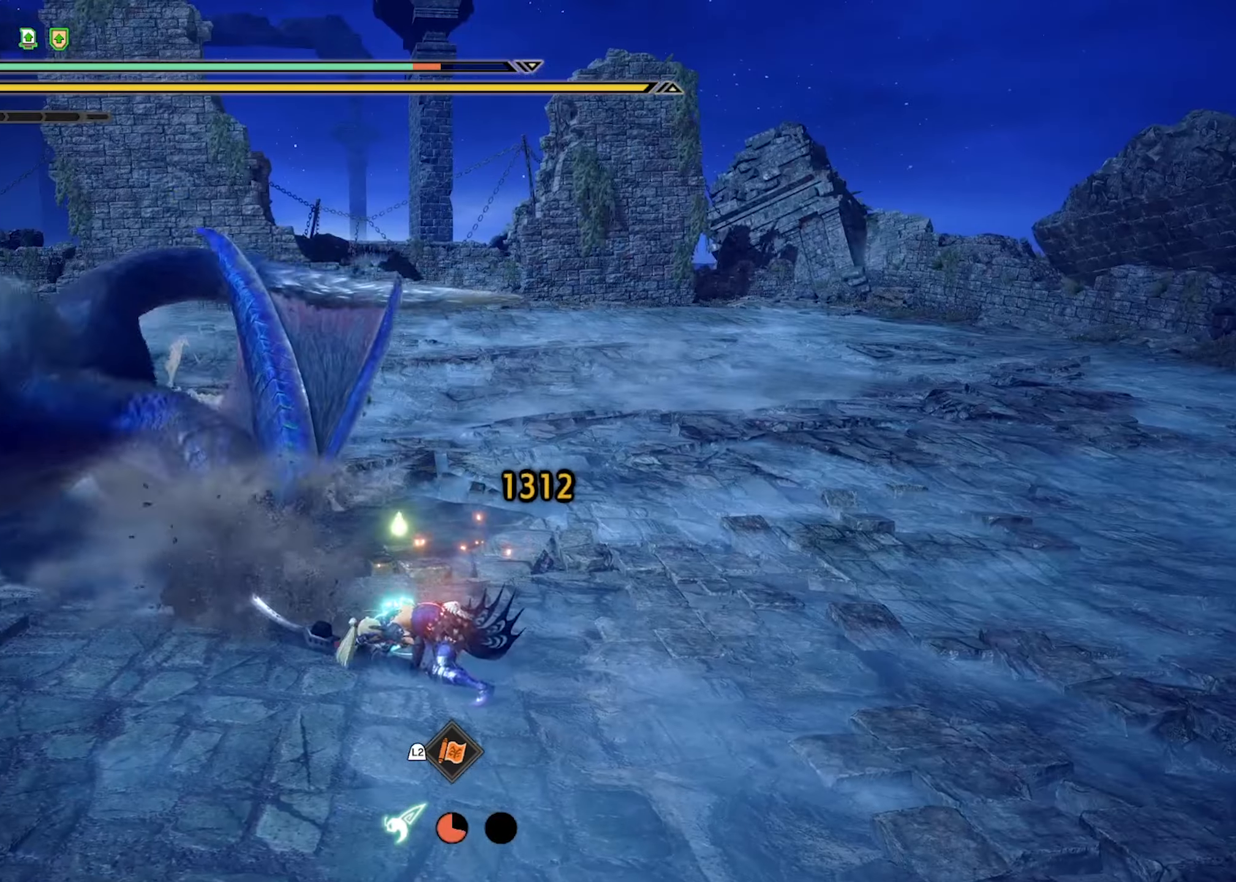
{"buttons": ["TRIANGLE"], "left_stick": "up-right", "right_stick": "center", "events": [[500, "left_stick", "up-right"]]}
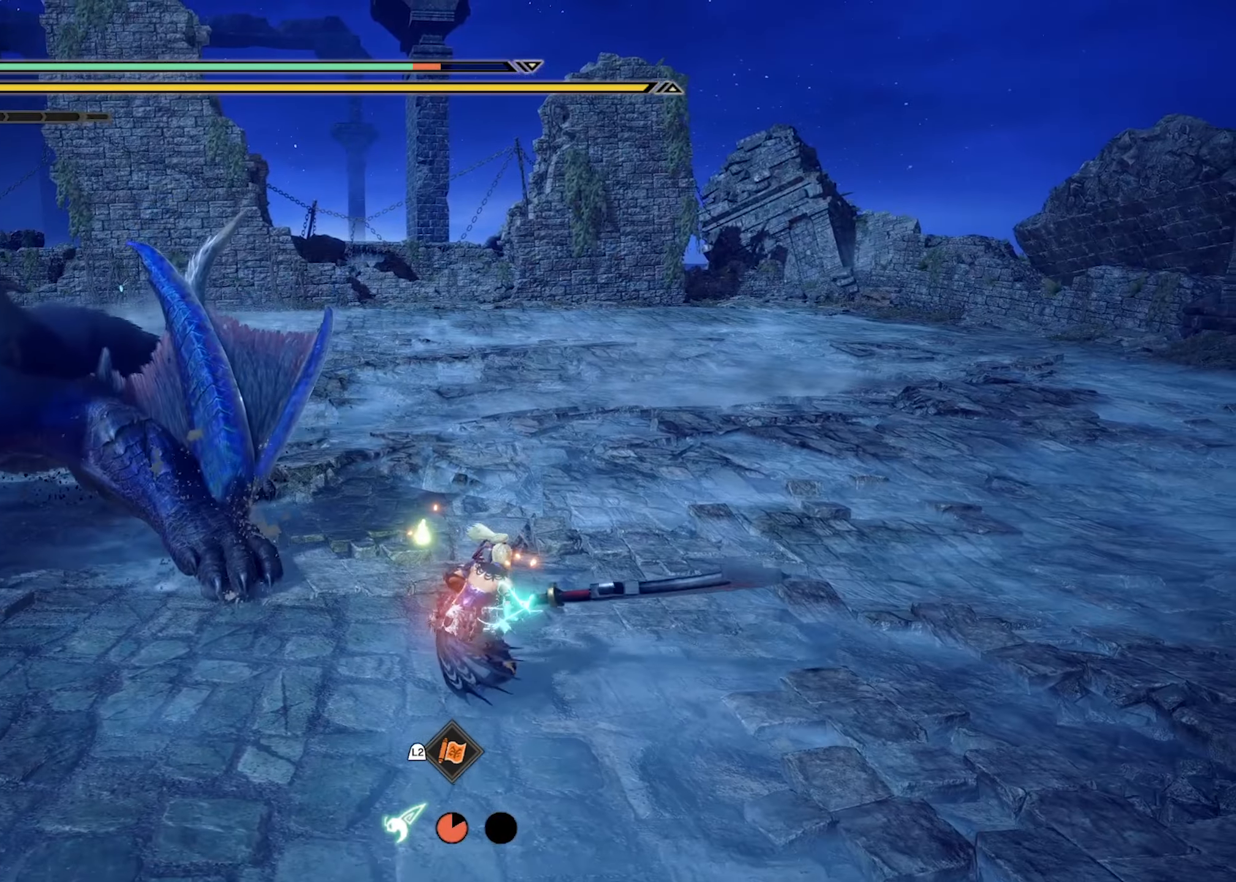
{"buttons": ["TRIANGLE"], "left_stick": "up-right", "right_stick": "center", "events": []}
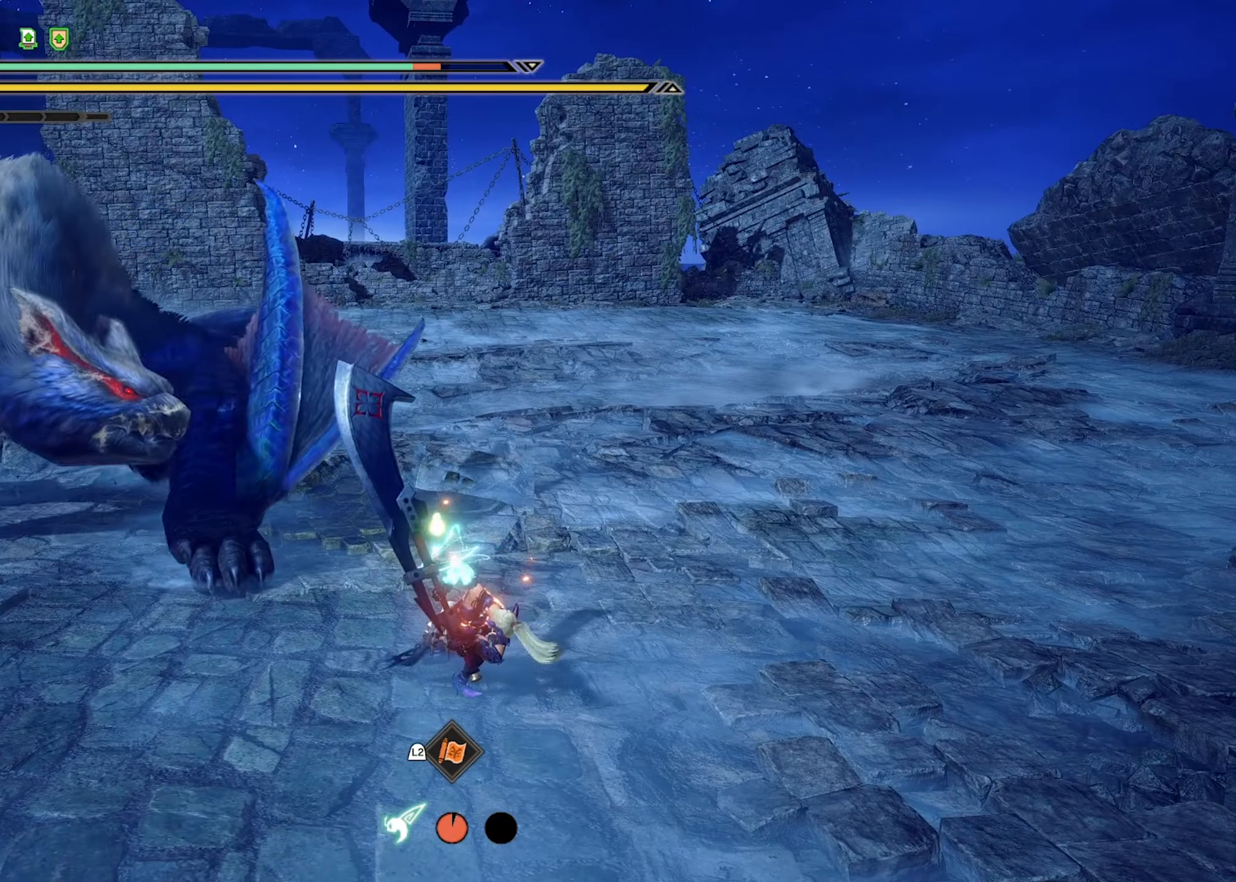
{"buttons": ["TRIANGLE"], "left_stick": "center", "right_stick": "center", "events": [[417, "left_stick", "center"]]}